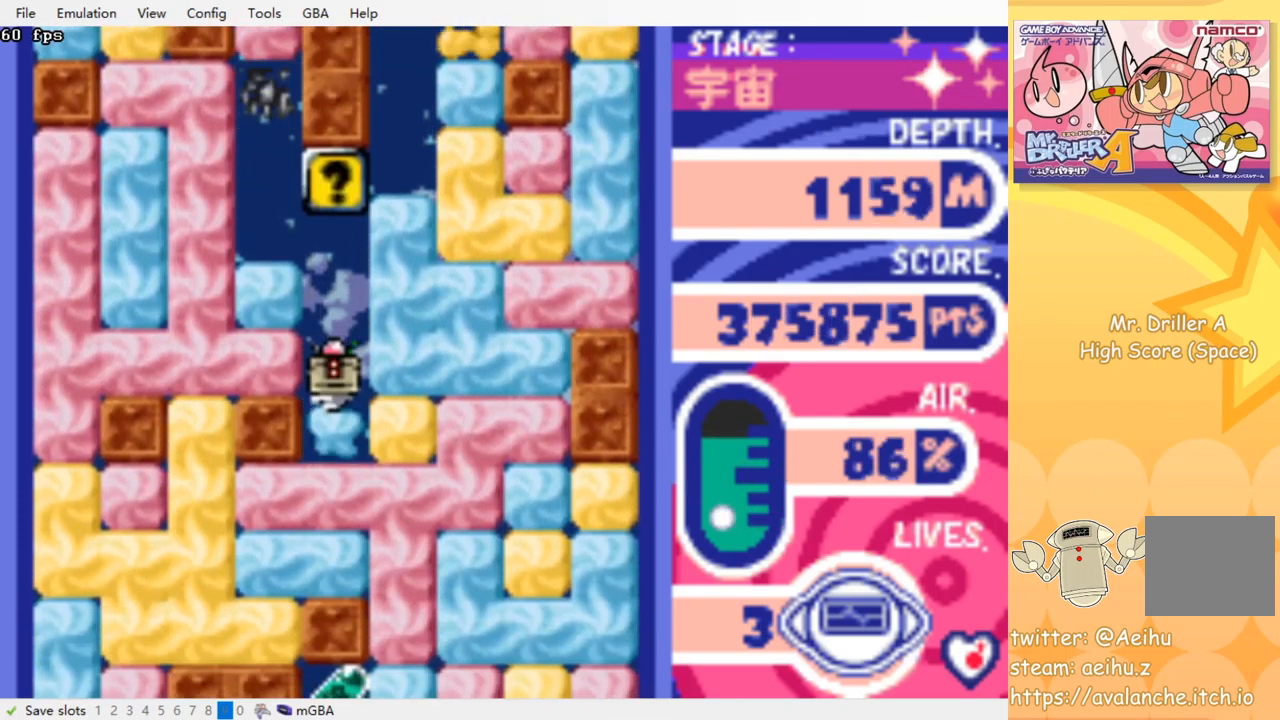
Gameplay with a controller (PlayStation layout); each line is a JSON object with the inputs held at the frame after it. "events" lists button and stick changes between this image and that frame as [ms after this image, input, new state], when the widget could be followed in between. Not read: left_stick right_stick.
{"buttons": ["DPAD_DOWN"], "events": [[34, "CROSS", "down"], [50, "SQUARE", "down"], [134, "CROSS", "up"], [134, "SQUARE", "up"], [200, "CROSS", "down"], [200, "SQUARE", "down"], [284, "SQUARE", "up"], [300, "CROSS", "up"], [350, "CROSS", "down"], [367, "SQUARE", "down"], [450, "SQUARE", "up"], [467, "CROSS", "up"]]}
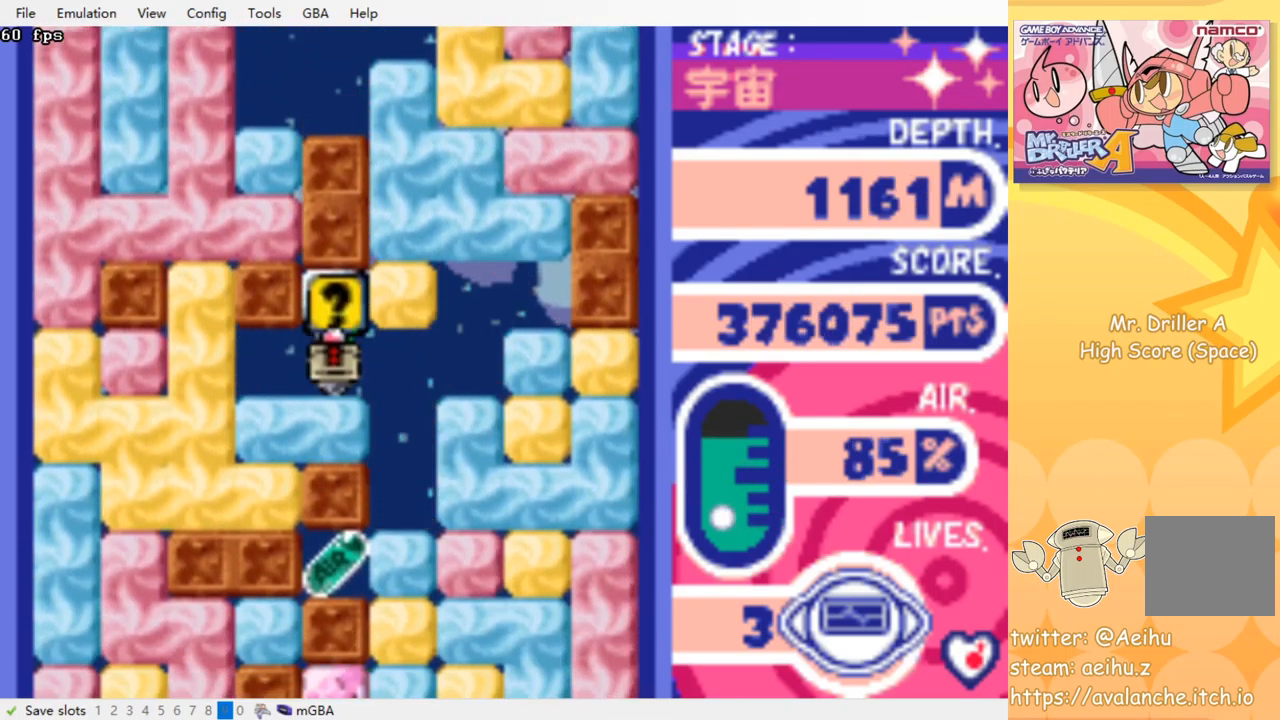
{"buttons": ["DPAD_LEFT"], "events": [[17, "CROSS", "down"], [34, "SQUARE", "down"], [150, "SQUARE", "up"], [167, "CROSS", "up"], [284, "DPAD_DOWN", "up"], [450, "DPAD_LEFT", "down"]]}
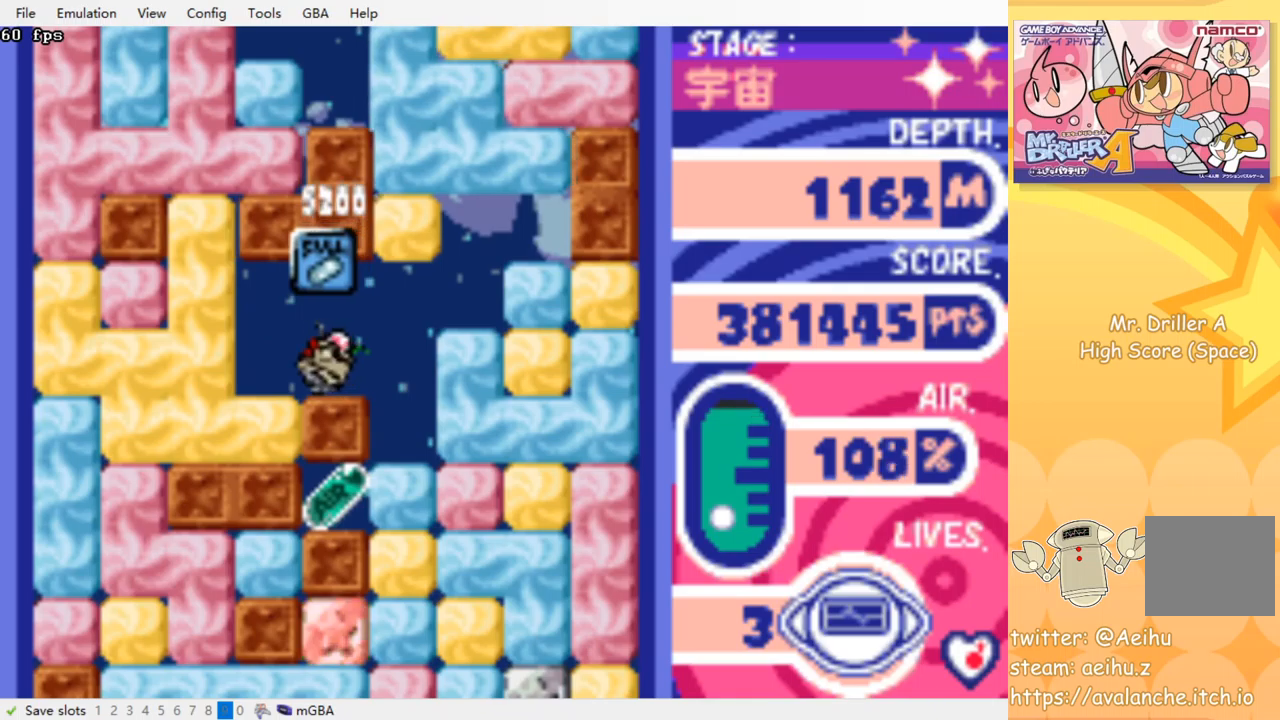
{"buttons": ["DPAD_LEFT"], "events": [[200, "DPAD_DOWN", "down"], [217, "DPAD_LEFT", "up"], [234, "CROSS", "down"], [234, "SQUARE", "down"], [350, "SQUARE", "up"], [367, "CROSS", "up"], [417, "DPAD_DOWN", "up"], [484, "DPAD_LEFT", "down"]]}
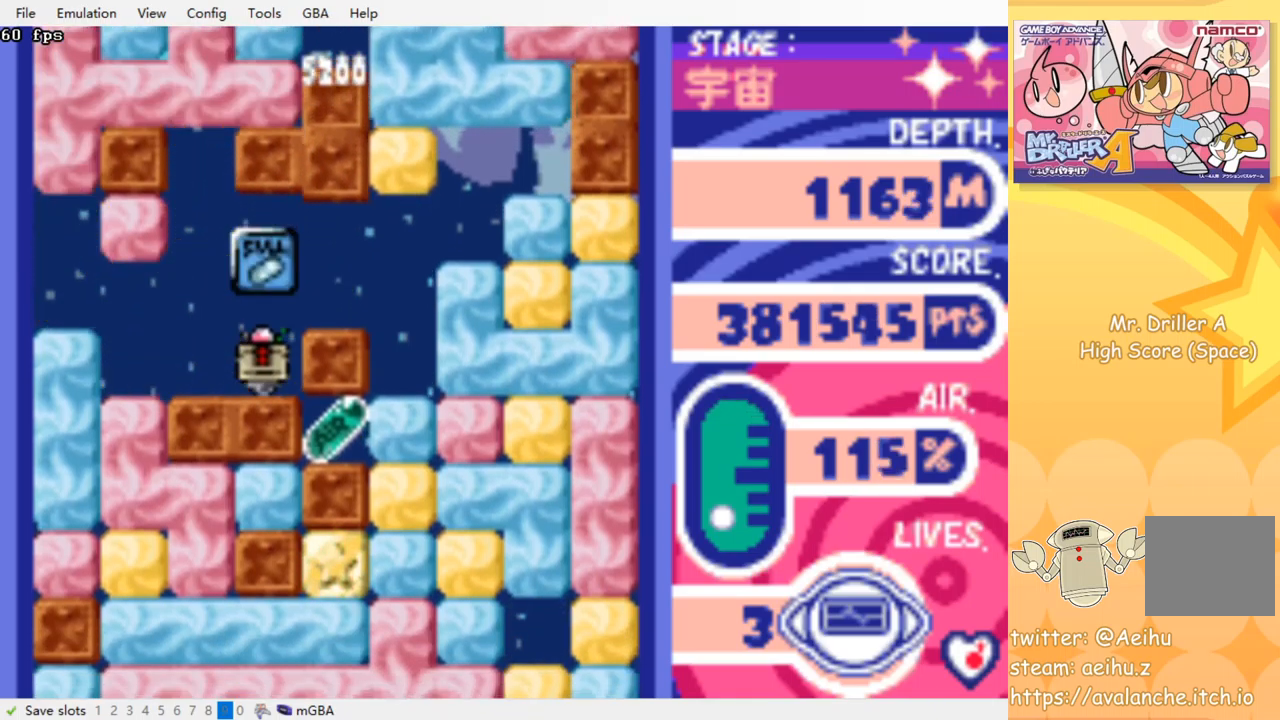
{"buttons": ["DPAD_DOWN", "DPAD_LEFT"], "events": [[484, "DPAD_DOWN", "down"]]}
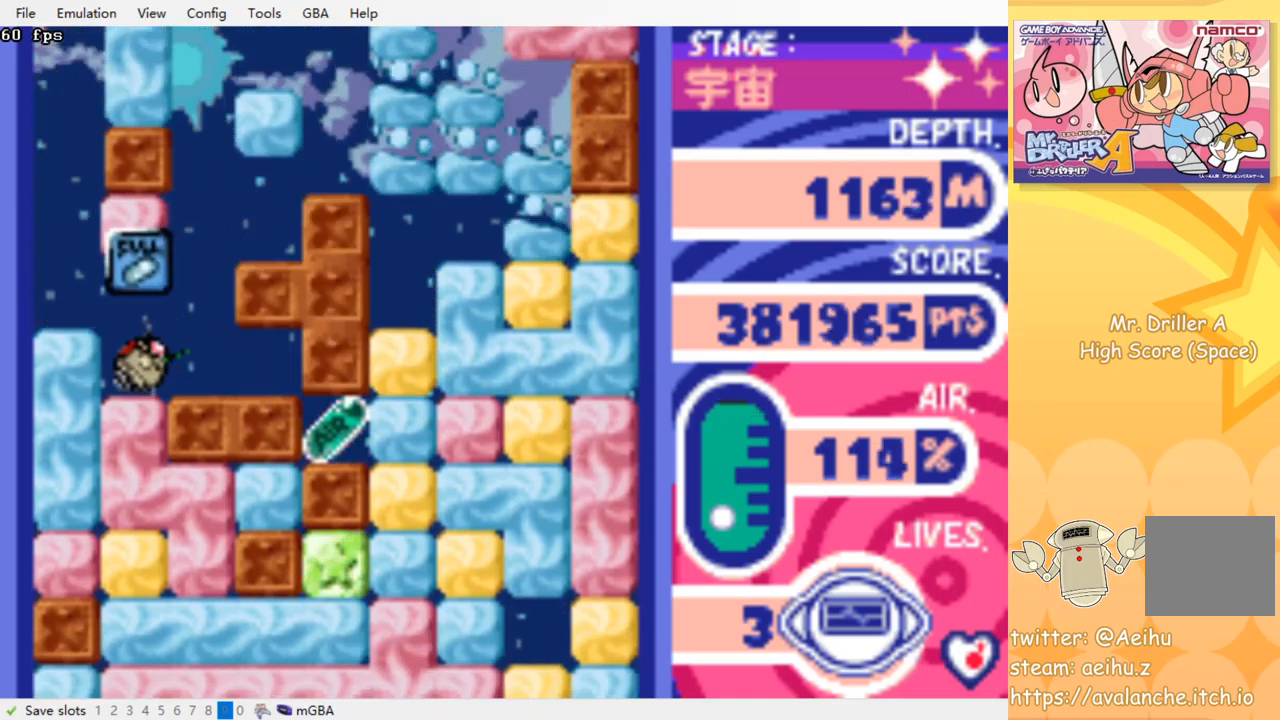
{"buttons": ["DPAD_RIGHT"], "events": [[17, "DPAD_LEFT", "up"], [50, "CROSS", "down"], [50, "SQUARE", "down"], [167, "SQUARE", "up"], [184, "CROSS", "up"], [217, "DPAD_DOWN", "up"], [317, "DPAD_RIGHT", "down"]]}
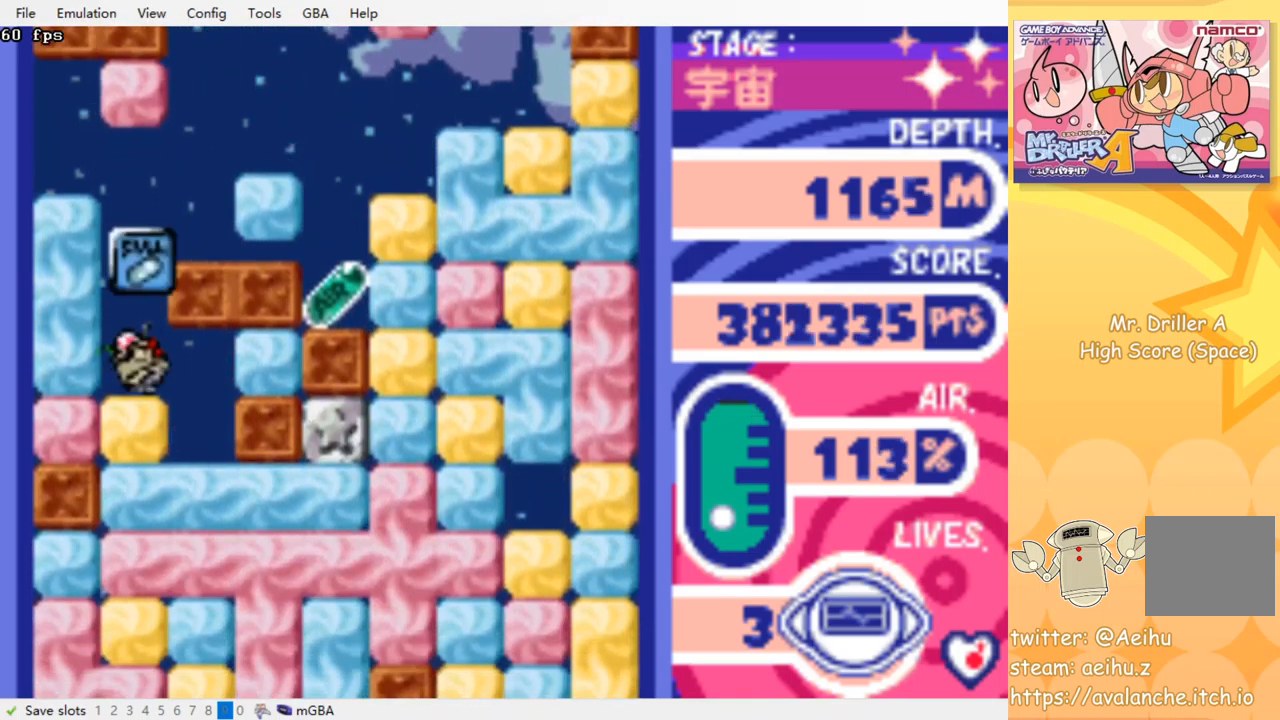
{"buttons": ["CROSS", "SQUARE", "DPAD_DOWN"], "events": [[200, "DPAD_DOWN", "down"], [200, "DPAD_RIGHT", "up"], [284, "CROSS", "down"], [300, "SQUARE", "down"], [384, "SQUARE", "up"], [400, "CROSS", "up"], [467, "CROSS", "down"], [467, "SQUARE", "down"]]}
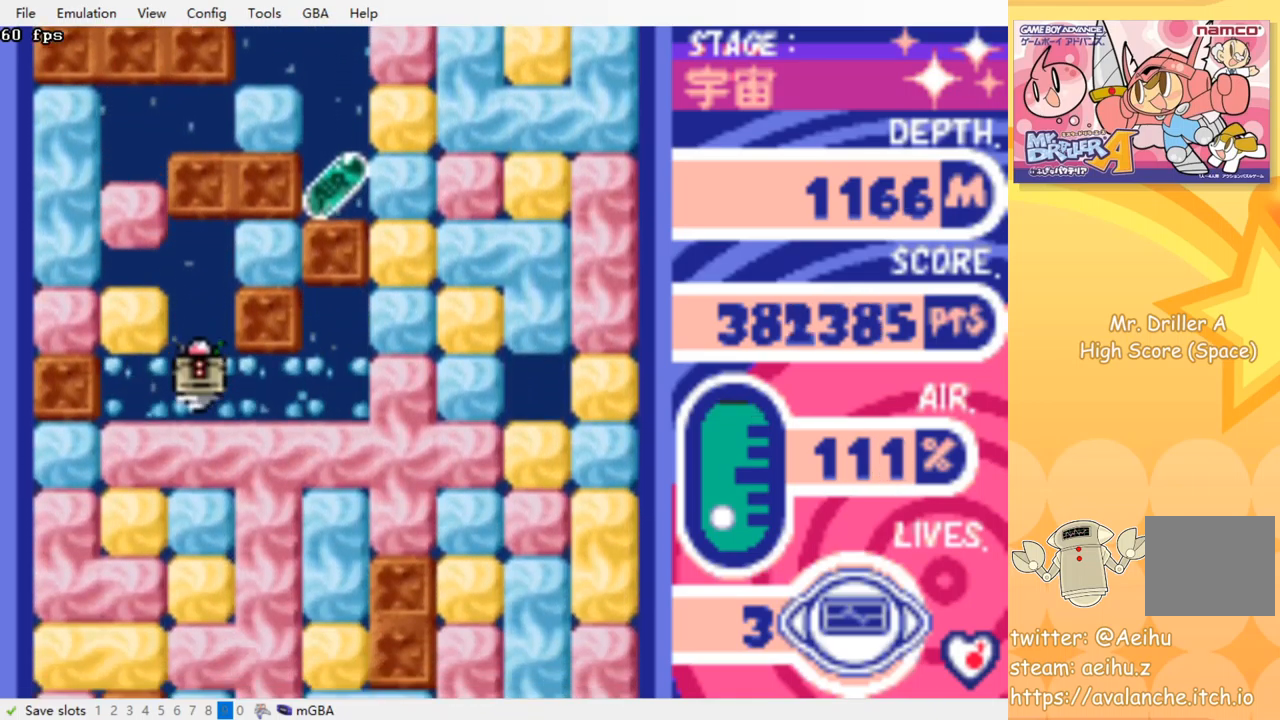
{"buttons": ["CROSS", "SQUARE", "DPAD_DOWN"], "events": [[50, "CROSS", "up"], [50, "SQUARE", "up"], [134, "CROSS", "down"], [134, "SQUARE", "down"], [200, "SQUARE", "up"], [217, "CROSS", "up"], [267, "CROSS", "down"], [284, "SQUARE", "down"], [350, "SQUARE", "up"], [367, "CROSS", "up"], [434, "CROSS", "down"], [434, "SQUARE", "down"]]}
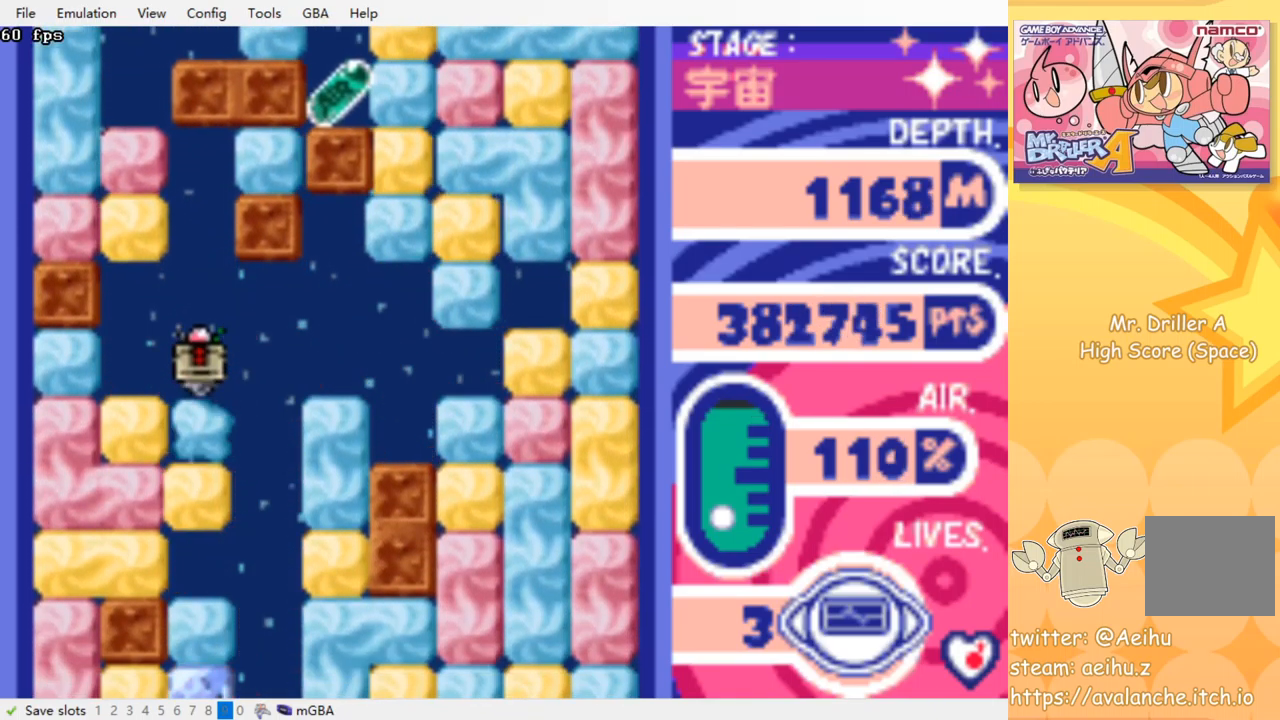
{"buttons": ["DPAD_DOWN"], "events": [[17, "SQUARE", "up"], [34, "CROSS", "up"], [100, "CROSS", "down"], [100, "SQUARE", "down"], [184, "CROSS", "up"], [184, "SQUARE", "up"], [250, "CROSS", "down"], [250, "SQUARE", "down"], [334, "CROSS", "up"], [334, "SQUARE", "up"], [400, "CROSS", "down"], [417, "SQUARE", "down"], [467, "SQUARE", "up"], [484, "CROSS", "up"]]}
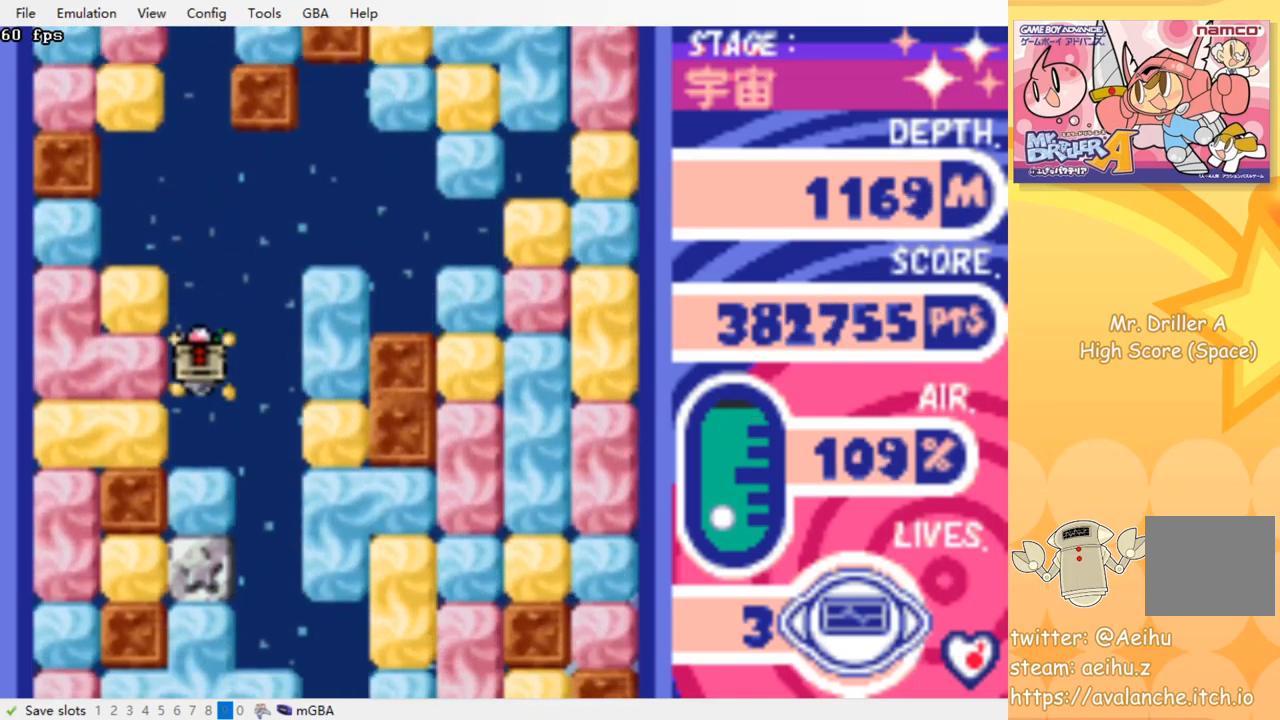
{"buttons": ["CROSS", "DPAD_DOWN"], "events": [[50, "CROSS", "down"], [67, "SQUARE", "down"], [117, "SQUARE", "up"], [150, "CROSS", "up"], [200, "CROSS", "down"], [217, "SQUARE", "down"], [284, "CROSS", "up"], [284, "SQUARE", "up"], [350, "CROSS", "down"], [367, "SQUARE", "down"], [434, "SQUARE", "up"], [450, "CROSS", "up"], [500, "CROSS", "down"]]}
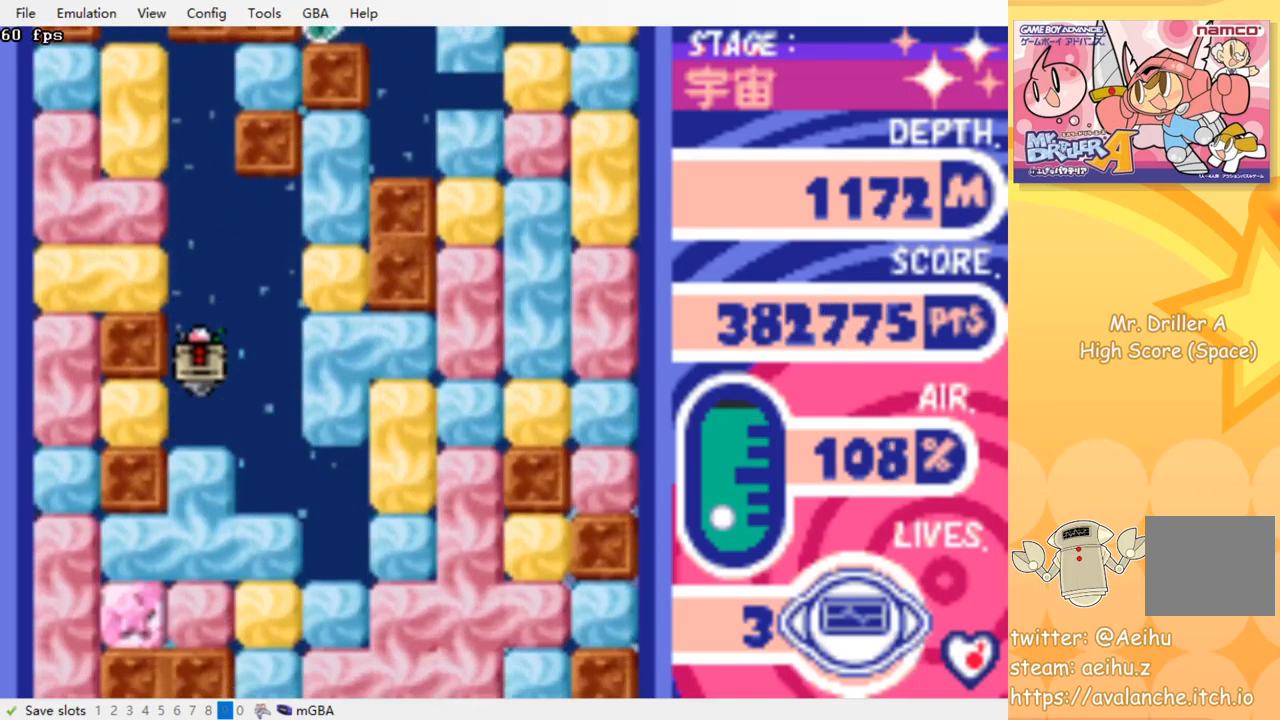
{"buttons": ["DPAD_DOWN"], "events": [[17, "SQUARE", "down"], [67, "SQUARE", "up"], [84, "CROSS", "up"], [134, "CROSS", "down"], [150, "SQUARE", "down"], [234, "SQUARE", "up"], [250, "CROSS", "up"], [284, "CROSS", "down"], [300, "SQUARE", "down"], [384, "SQUARE", "up"], [400, "CROSS", "up"]]}
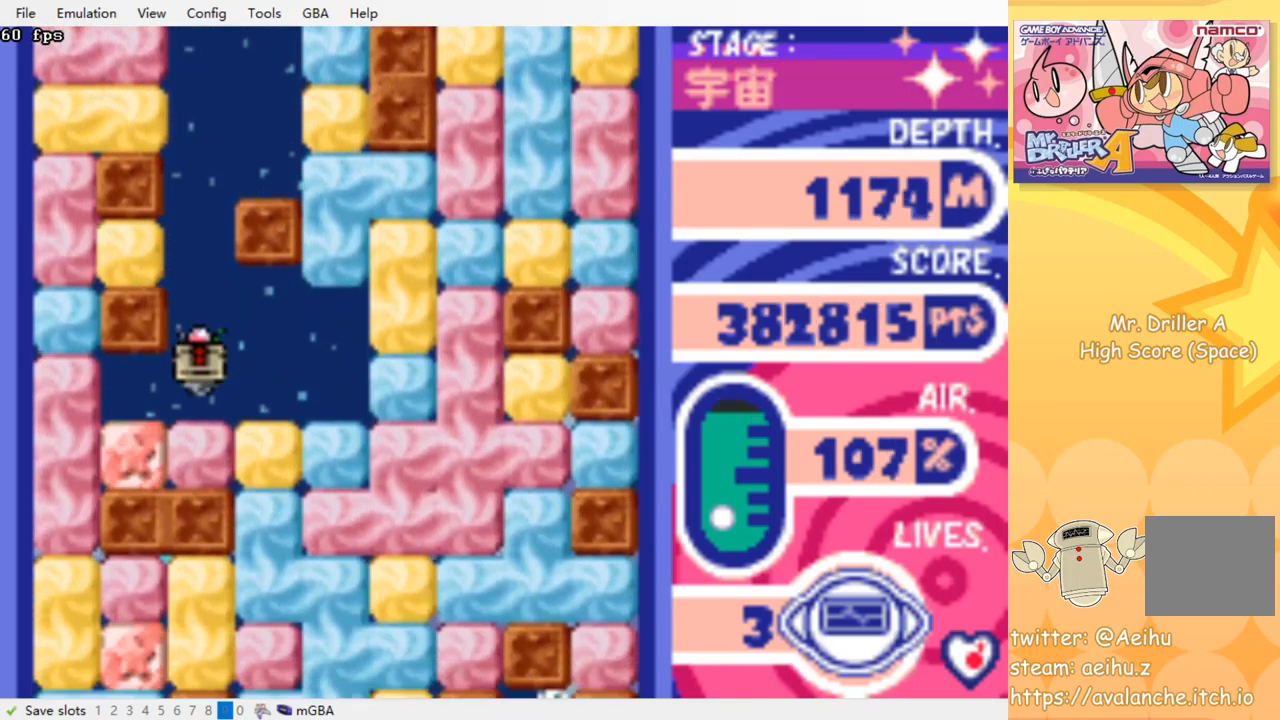
{"buttons": [], "events": [[100, "DPAD_DOWN", "up"], [250, "DPAD_DOWN", "down"], [350, "CROSS", "down"], [350, "SQUARE", "down"], [484, "CROSS", "up"], [484, "SQUARE", "up"], [500, "DPAD_DOWN", "up"]]}
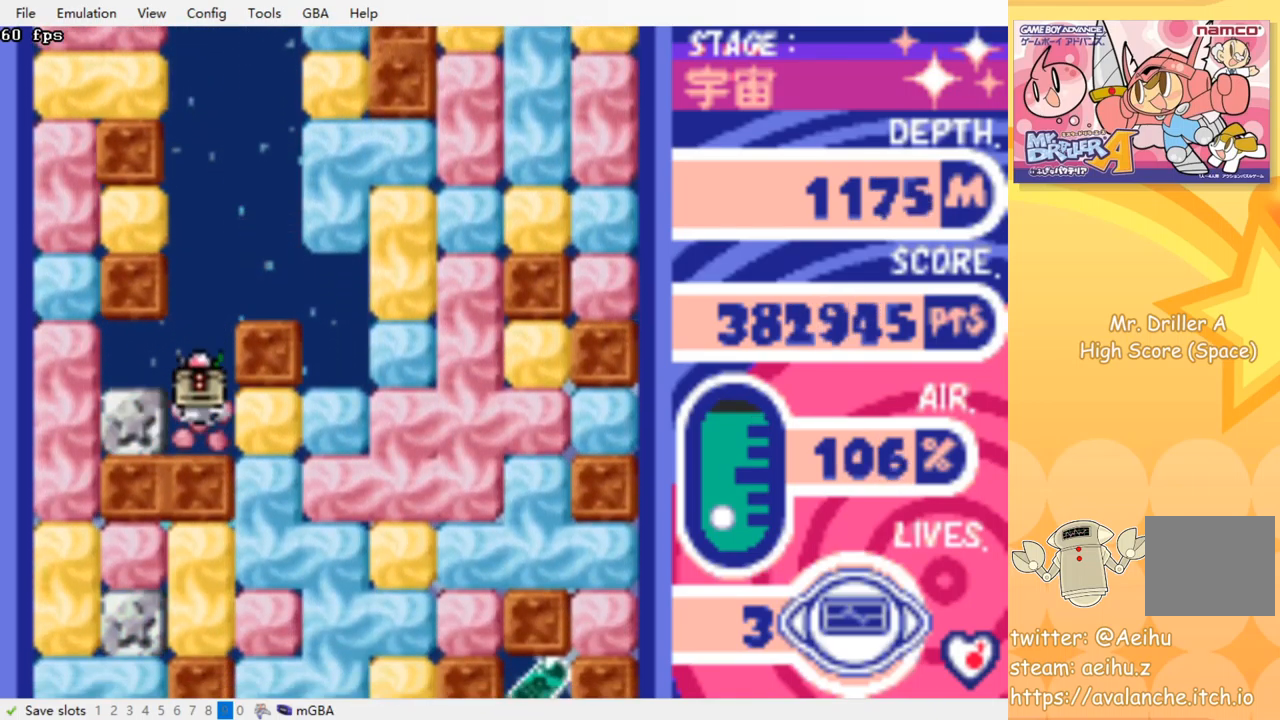
{"buttons": ["DPAD_DOWN", "DPAD_RIGHT"], "events": [[84, "DPAD_RIGHT", "down"], [167, "CROSS", "down"], [184, "SQUARE", "down"], [284, "SQUARE", "up"], [300, "CROSS", "up"], [484, "DPAD_DOWN", "down"]]}
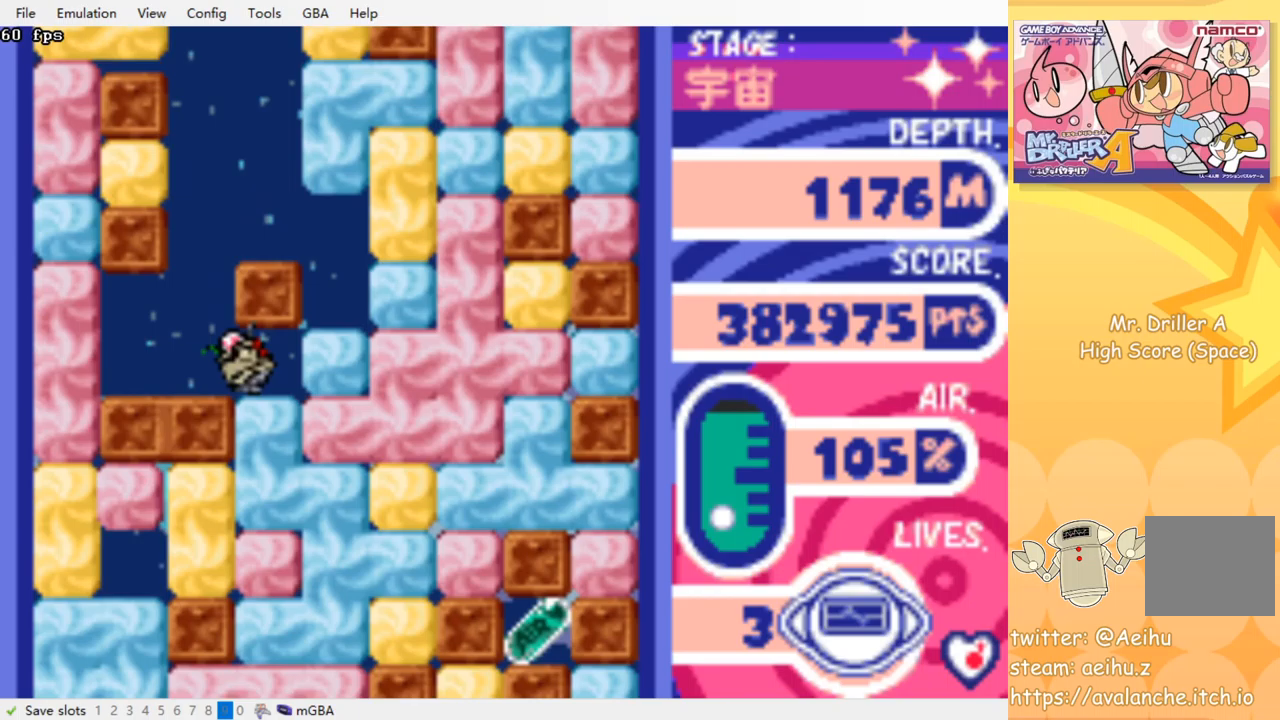
{"buttons": ["DPAD_DOWN"], "events": [[17, "DPAD_RIGHT", "up"], [50, "CROSS", "down"], [50, "SQUARE", "down"], [150, "SQUARE", "up"], [167, "CROSS", "up"], [233, "CROSS", "down"], [233, "SQUARE", "down"], [317, "CROSS", "up"], [317, "SQUARE", "up"], [417, "CROSS", "down"], [417, "SQUARE", "down"], [483, "SQUARE", "up"], [500, "CROSS", "up"]]}
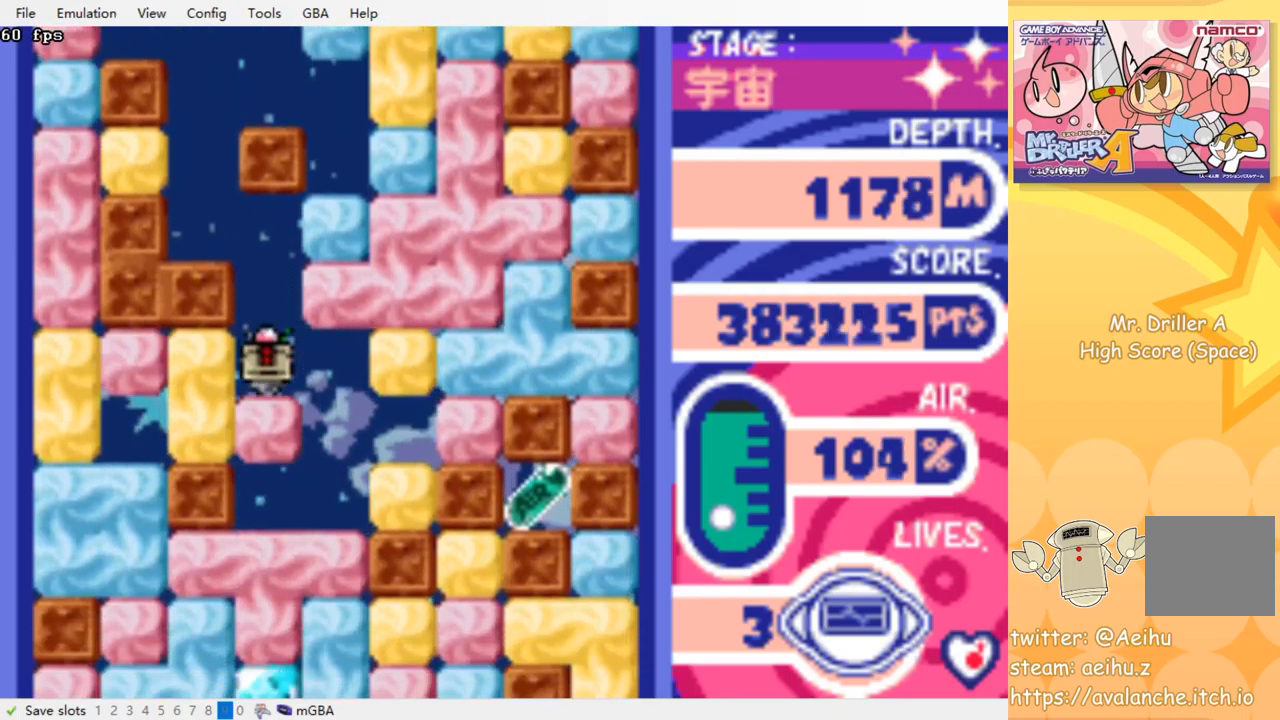
{"buttons": ["DPAD_DOWN"], "events": [[67, "CROSS", "down"], [83, "SQUARE", "down"], [150, "CROSS", "up"], [150, "SQUARE", "up"], [217, "CROSS", "down"], [233, "SQUARE", "down"], [317, "CROSS", "up"], [317, "SQUARE", "up"], [383, "CROSS", "down"], [400, "SQUARE", "down"], [483, "CROSS", "up"], [483, "SQUARE", "up"]]}
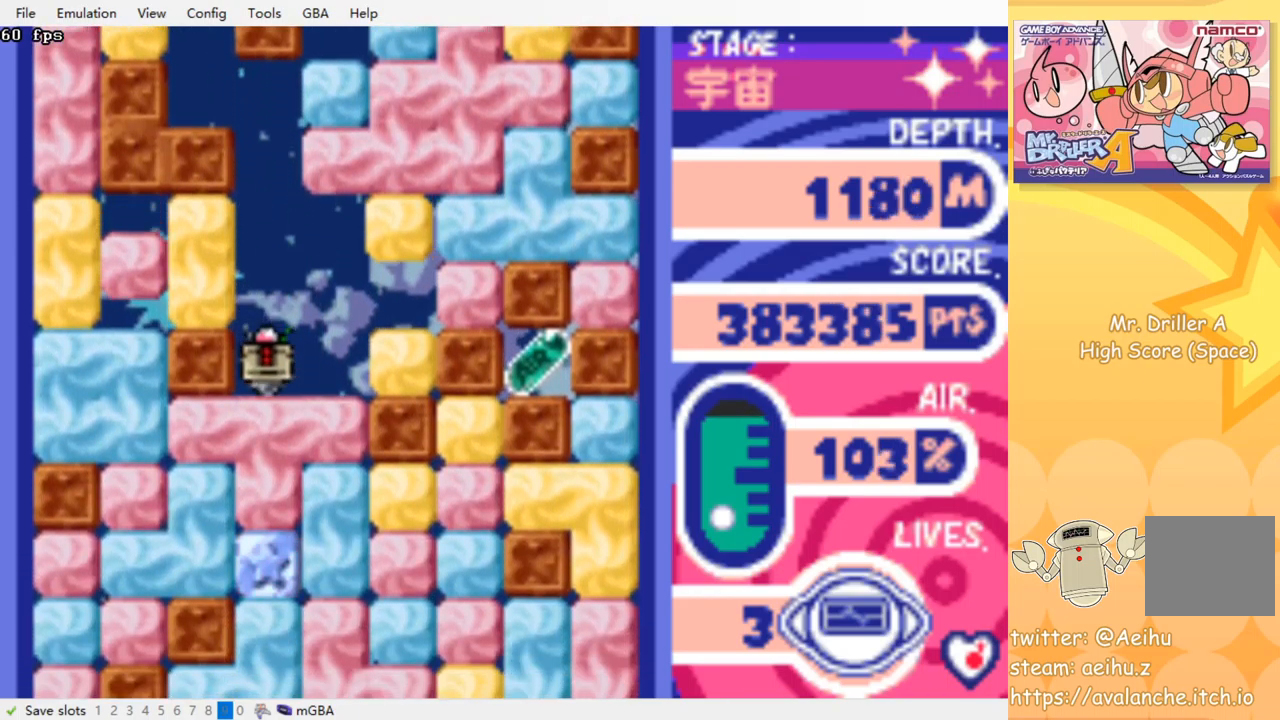
{"buttons": ["DPAD_DOWN"], "events": [[50, "CROSS", "down"], [67, "SQUARE", "down"], [133, "SQUARE", "up"], [150, "CROSS", "up"], [217, "CROSS", "down"], [233, "SQUARE", "down"], [300, "CROSS", "up"], [300, "SQUARE", "up"], [367, "CROSS", "down"], [383, "SQUARE", "down"], [450, "SQUARE", "up"], [467, "CROSS", "up"]]}
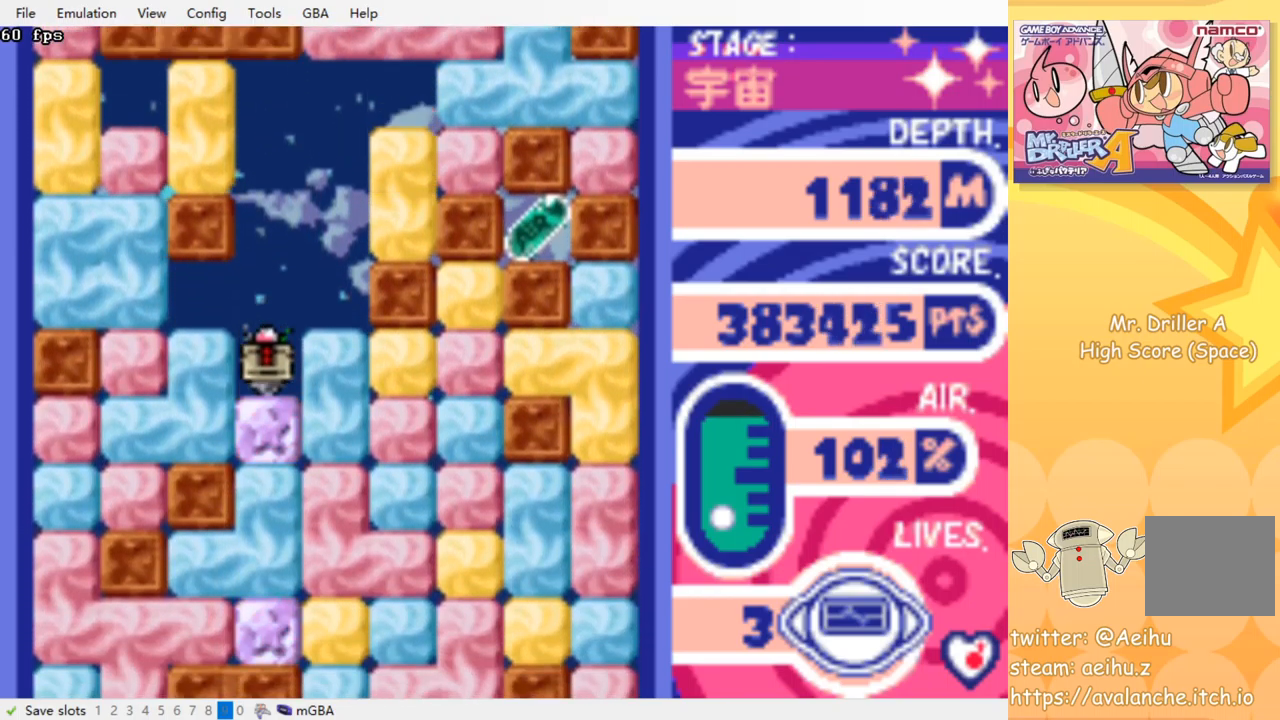
{"buttons": ["DPAD_DOWN"], "events": [[17, "CROSS", "down"], [33, "SQUARE", "down"], [117, "CROSS", "up"], [117, "SQUARE", "up"], [200, "CROSS", "down"], [200, "SQUARE", "down"], [283, "CROSS", "up"], [283, "SQUARE", "up"], [350, "CROSS", "down"], [350, "SQUARE", "down"], [450, "CROSS", "up"], [450, "SQUARE", "up"]]}
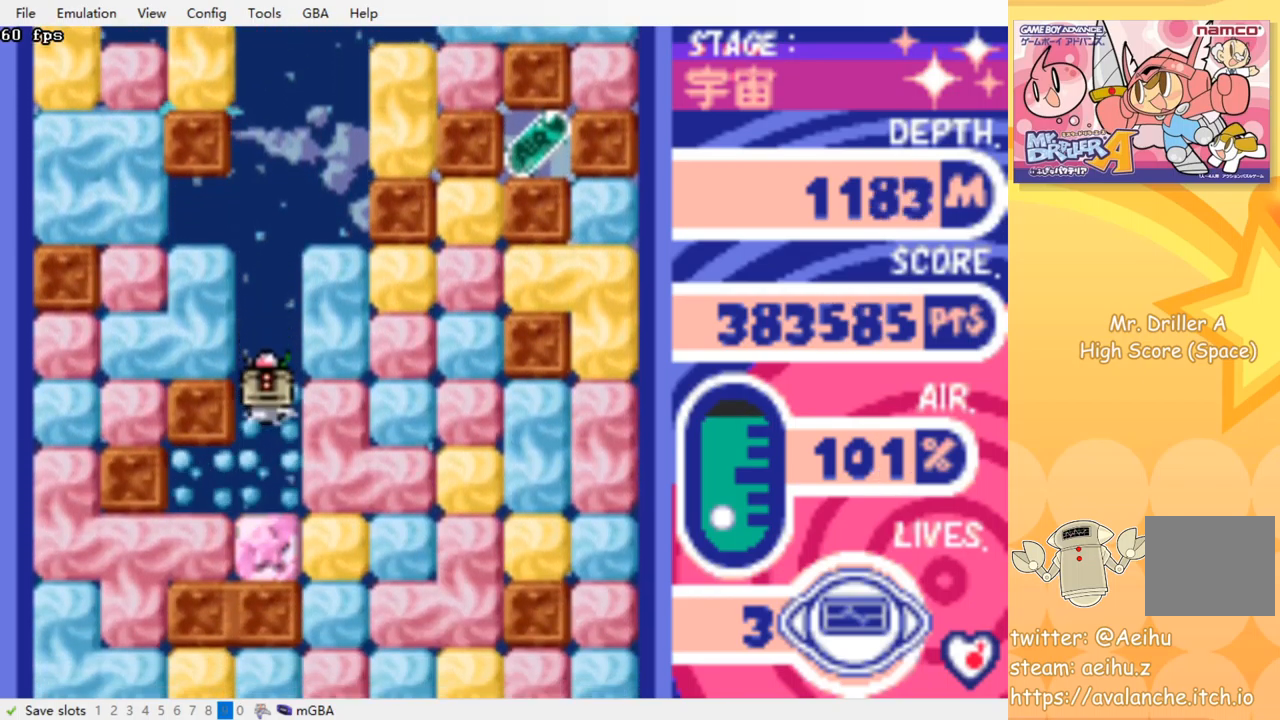
{"buttons": ["DPAD_DOWN"], "events": [[17, "CROSS", "down"], [17, "SQUARE", "down"], [100, "SQUARE", "up"], [117, "CROSS", "up"], [333, "CROSS", "down"], [333, "SQUARE", "down"], [433, "CROSS", "up"], [433, "SQUARE", "up"]]}
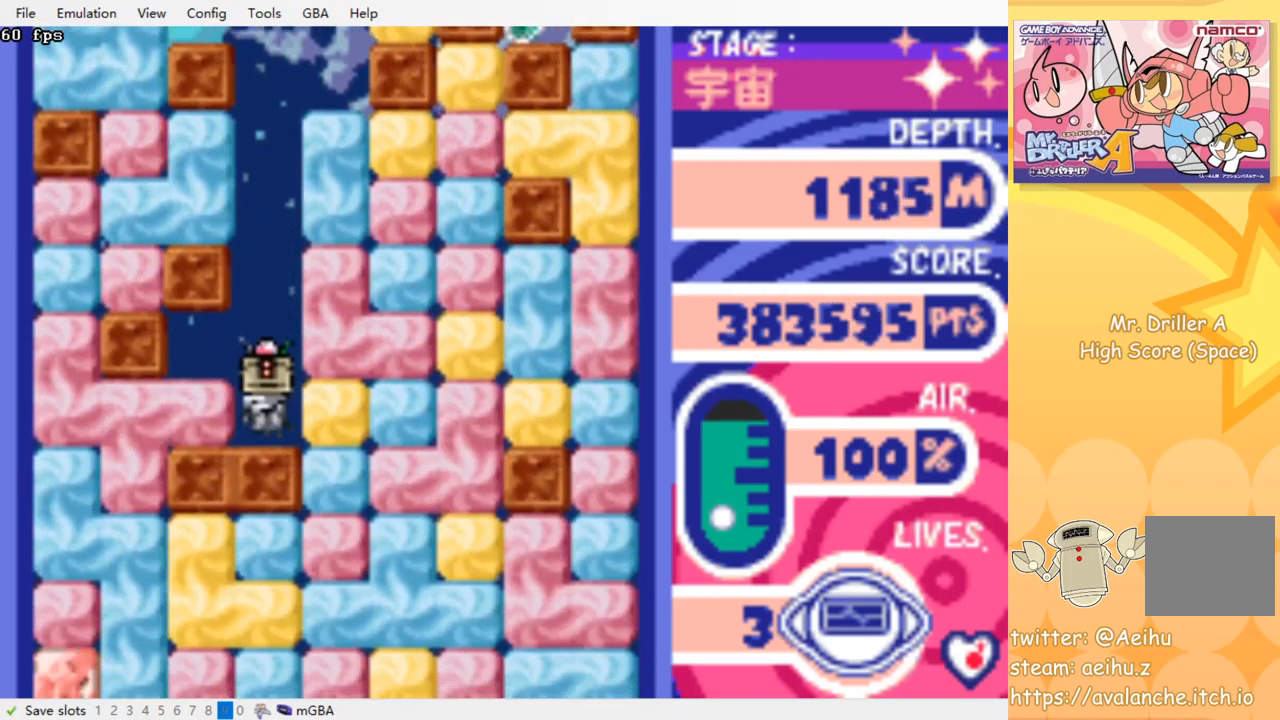
{"buttons": ["DPAD_DOWN"], "events": [[33, "DPAD_DOWN", "up"], [117, "DPAD_RIGHT", "down"], [183, "CROSS", "down"], [183, "SQUARE", "down"], [283, "SQUARE", "up"], [300, "CROSS", "up"], [467, "DPAD_DOWN", "down"], [483, "DPAD_RIGHT", "up"]]}
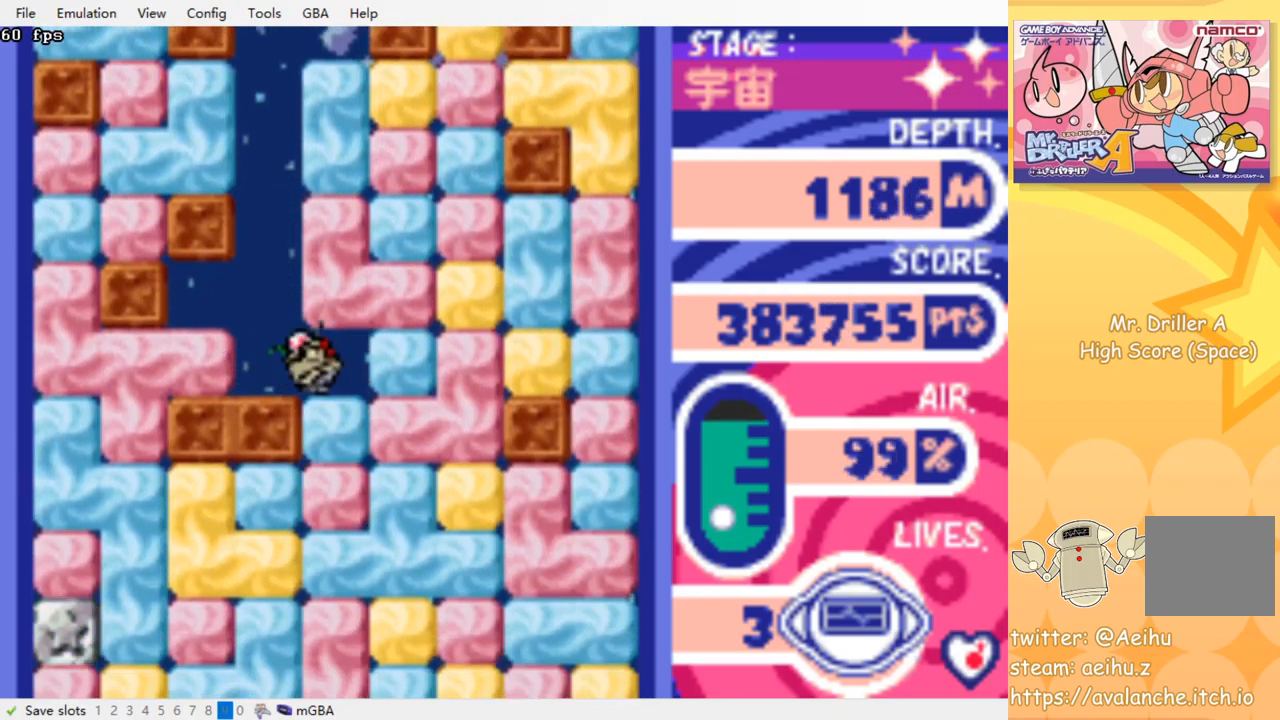
{"buttons": ["DPAD_DOWN"], "events": [[33, "CROSS", "down"], [33, "SQUARE", "down"], [133, "SQUARE", "up"], [150, "CROSS", "up"], [333, "CROSS", "down"], [333, "SQUARE", "down"], [450, "CROSS", "up"], [450, "SQUARE", "up"]]}
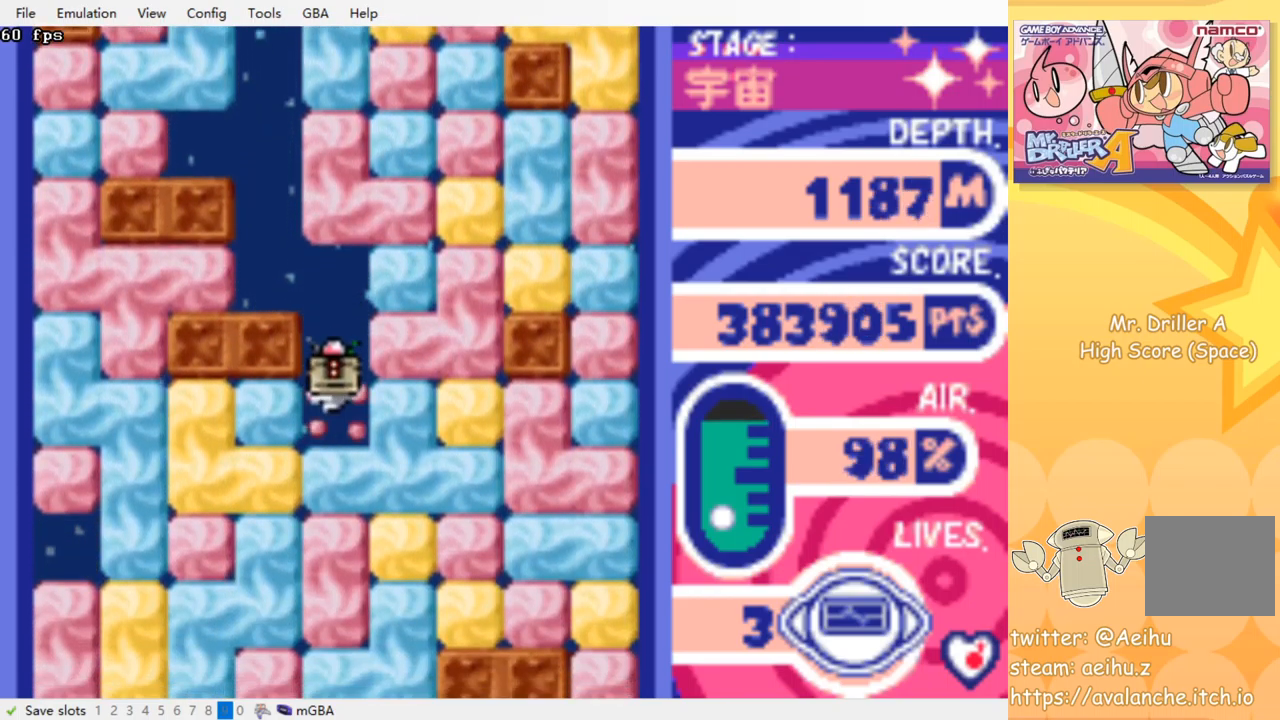
{"buttons": ["CROSS", "SQUARE", "DPAD_DOWN"], "events": [[17, "CROSS", "down"], [33, "SQUARE", "down"], [100, "CROSS", "up"], [100, "SQUARE", "up"], [183, "CROSS", "down"], [200, "SQUARE", "down"], [267, "CROSS", "up"], [267, "SQUARE", "up"], [333, "CROSS", "down"], [350, "SQUARE", "down"], [433, "CROSS", "up"], [433, "SQUARE", "up"], [500, "CROSS", "down"], [500, "SQUARE", "down"]]}
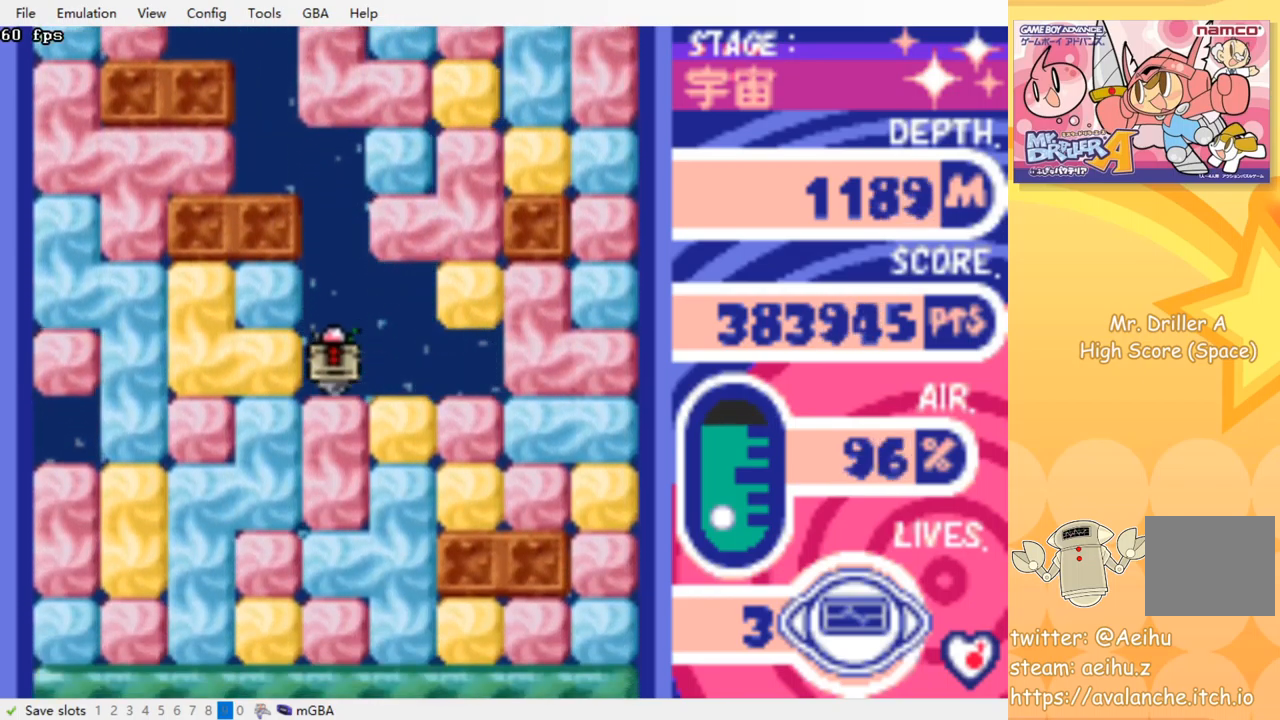
{"buttons": ["CROSS", "SQUARE", "DPAD_DOWN"], "events": [[83, "SQUARE", "up"], [100, "CROSS", "up"], [150, "CROSS", "down"], [167, "SQUARE", "down"], [250, "CROSS", "up"], [250, "SQUARE", "up"], [333, "CROSS", "down"], [333, "SQUARE", "down"], [417, "CROSS", "up"], [417, "SQUARE", "up"], [467, "CROSS", "down"], [483, "SQUARE", "down"]]}
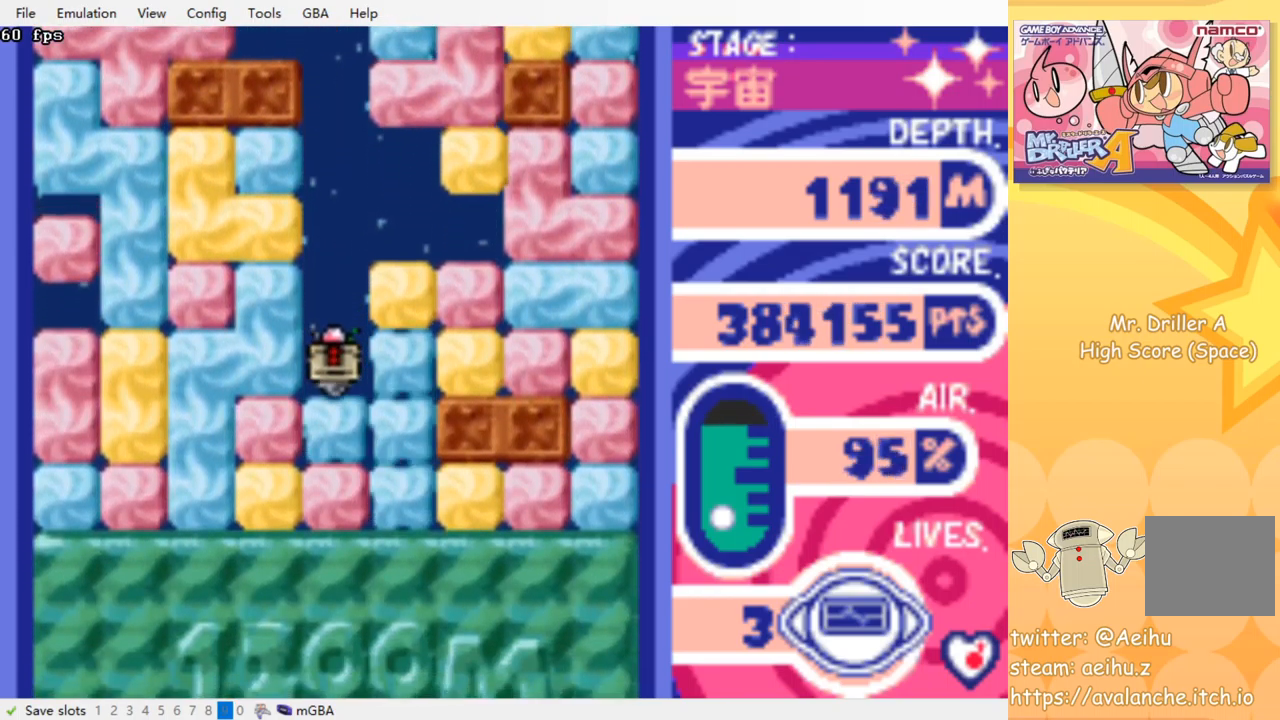
{"buttons": ["CROSS"], "events": [[67, "CROSS", "up"], [67, "DPAD_DOWN", "up"], [67, "SQUARE", "up"], [117, "CROSS", "down"], [133, "SQUARE", "down"], [200, "CROSS", "up"], [200, "SQUARE", "up"], [283, "CROSS", "down"], [283, "SQUARE", "down"], [367, "CROSS", "up"], [367, "SQUARE", "up"], [417, "CROSS", "down"], [417, "SQUARE", "down"], [500, "SQUARE", "up"]]}
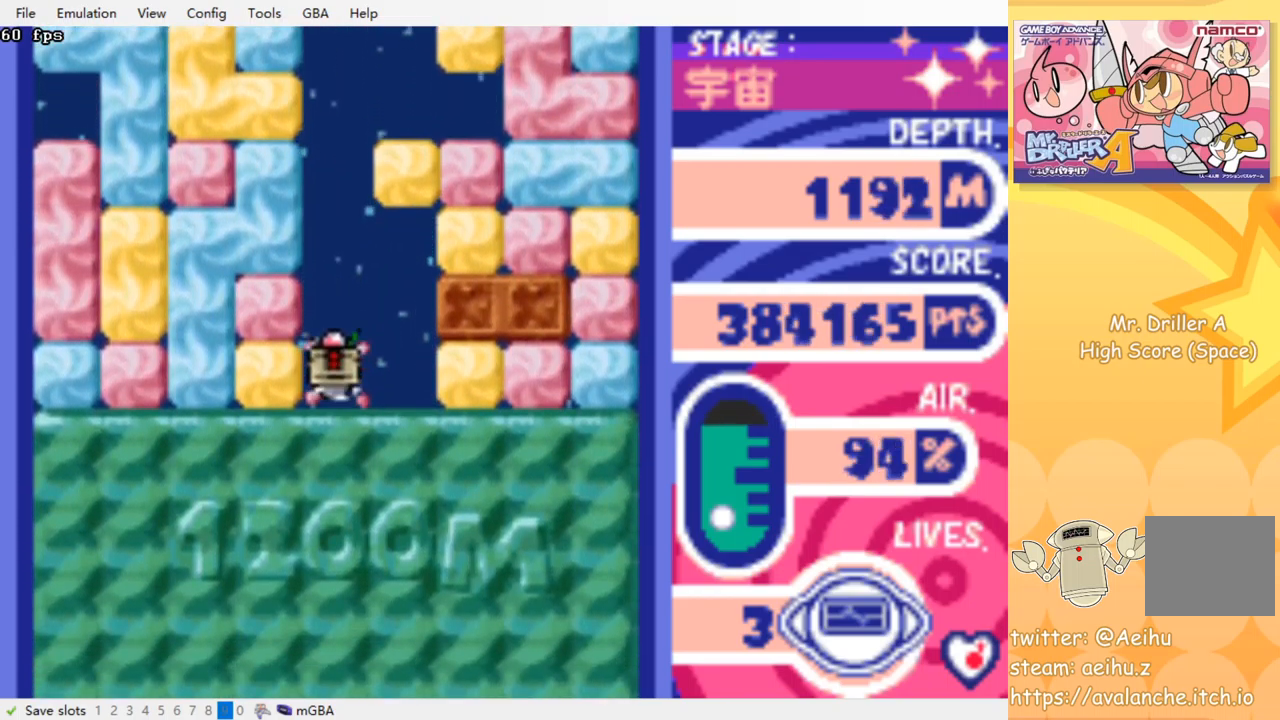
{"buttons": [], "events": [[17, "CROSS", "up"], [84, "CROSS", "down"], [84, "SQUARE", "down"], [167, "CROSS", "up"], [167, "SQUARE", "up"], [250, "CROSS", "down"], [250, "SQUARE", "down"], [317, "SQUARE", "up"], [334, "CROSS", "up"], [400, "CROSS", "down"], [400, "SQUARE", "down"], [484, "SQUARE", "up"], [500, "CROSS", "up"]]}
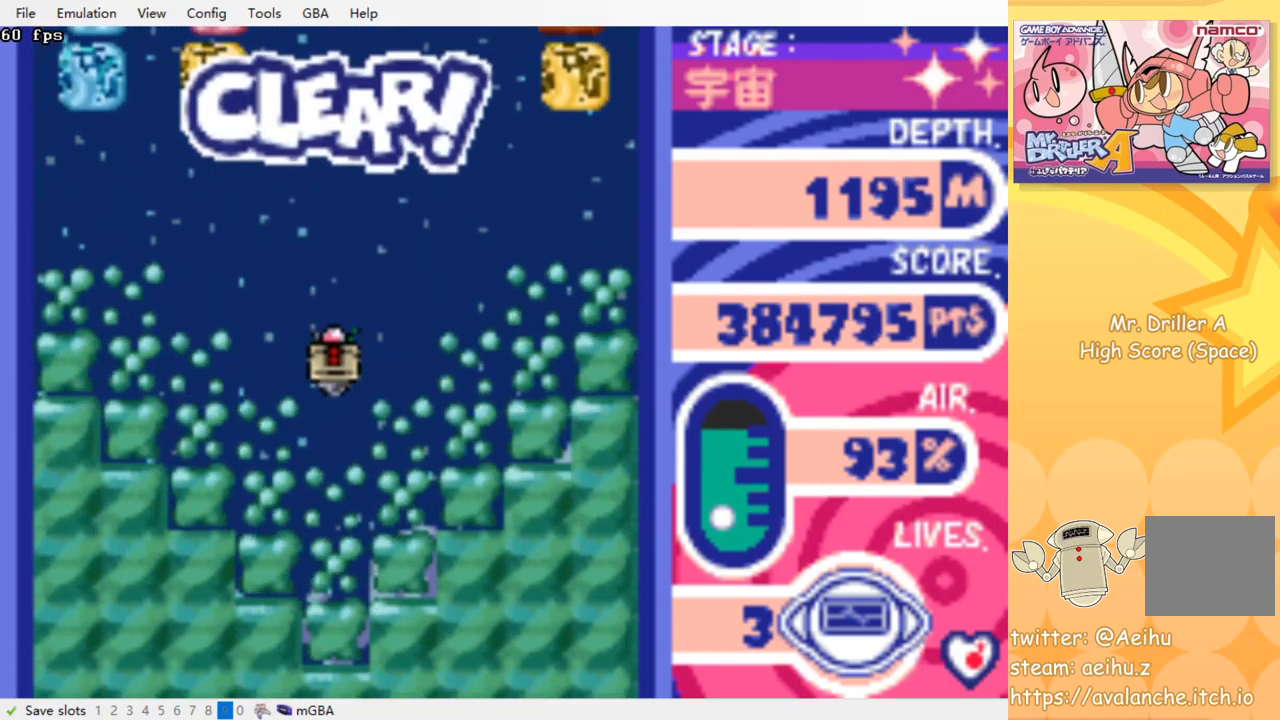
{"buttons": [], "events": [[67, "CROSS", "down"], [67, "SQUARE", "down"], [150, "SQUARE", "up"], [167, "CROSS", "up"], [217, "CROSS", "down"], [234, "SQUARE", "down"], [300, "SQUARE", "up"], [317, "CROSS", "up"], [384, "CROSS", "down"], [384, "SQUARE", "down"], [467, "CROSS", "up"], [467, "SQUARE", "up"]]}
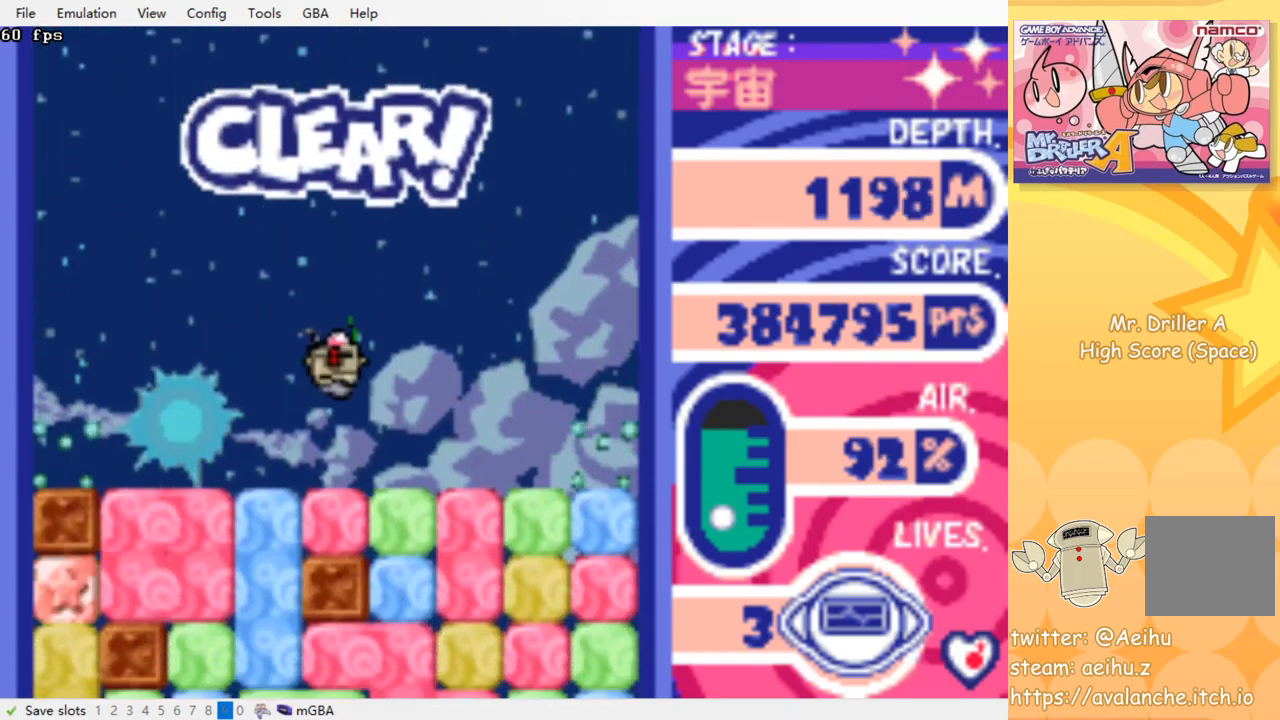
{"buttons": ["DPAD_LEFT"], "events": [[50, "CROSS", "down"], [50, "SQUARE", "down"], [117, "SQUARE", "up"], [134, "CROSS", "up"], [417, "DPAD_LEFT", "down"]]}
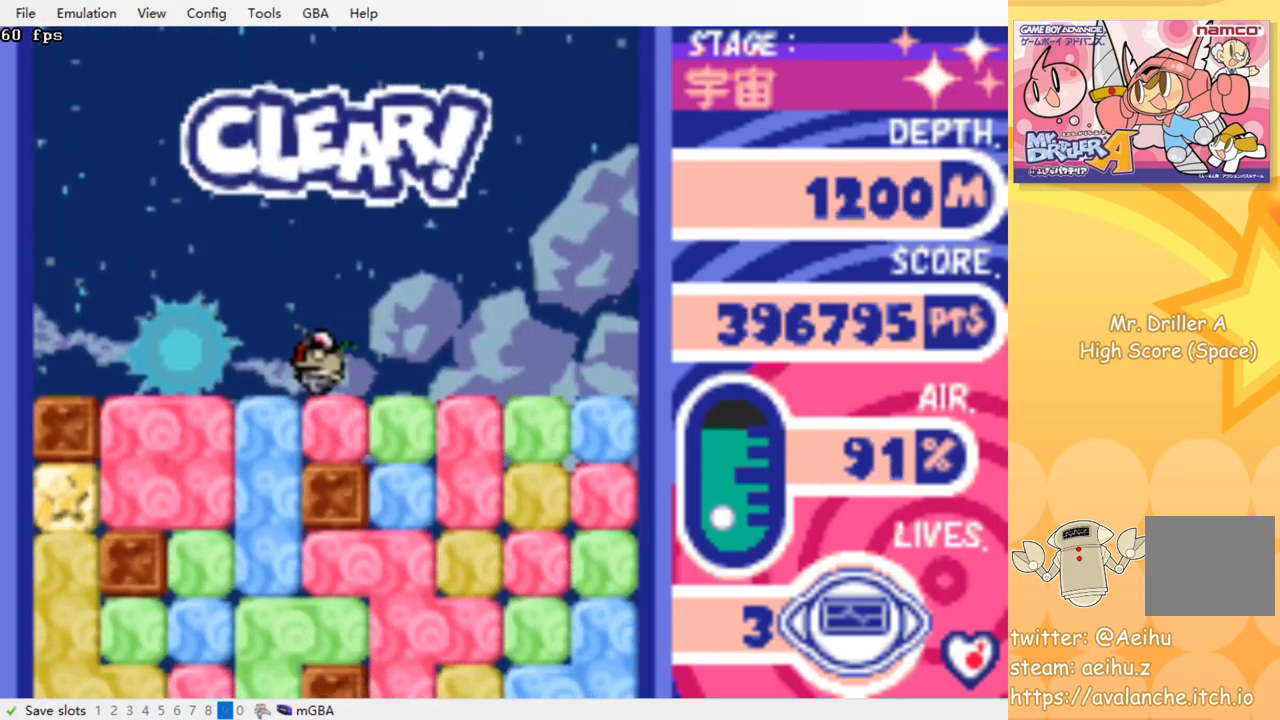
{"buttons": ["CROSS", "SQUARE", "DPAD_DOWN"], "events": [[184, "DPAD_DOWN", "down"], [200, "DPAD_LEFT", "up"], [267, "CROSS", "down"], [267, "SQUARE", "down"], [350, "SQUARE", "up"], [367, "CROSS", "up"], [450, "CROSS", "down"], [467, "SQUARE", "down"]]}
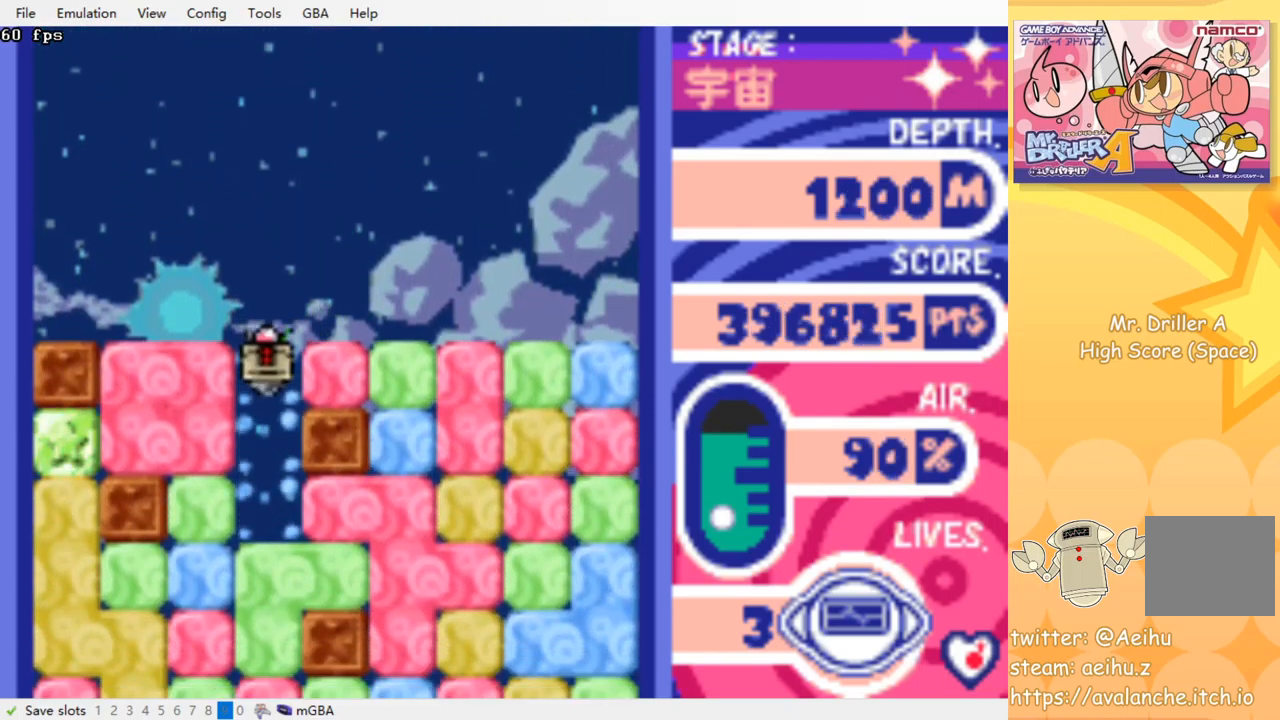
{"buttons": ["CROSS", "SQUARE", "DPAD_DOWN"], "events": [[50, "SQUARE", "up"], [67, "CROSS", "up"], [117, "CROSS", "down"], [134, "SQUARE", "down"], [217, "SQUARE", "up"], [234, "CROSS", "up"], [300, "CROSS", "down"], [300, "SQUARE", "down"], [384, "CROSS", "up"], [384, "SQUARE", "up"], [450, "CROSS", "down"], [467, "SQUARE", "down"]]}
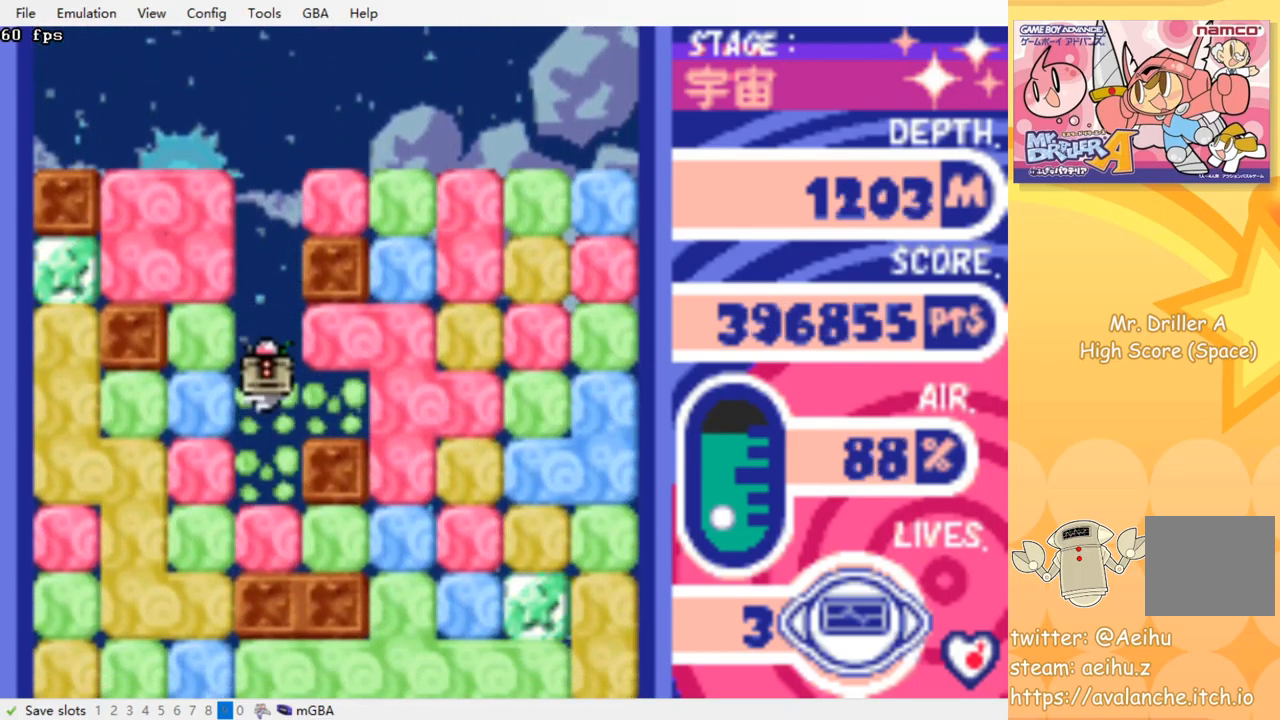
{"buttons": ["DPAD_DOWN"], "events": [[50, "CROSS", "up"], [50, "SQUARE", "up"], [134, "CROSS", "down"], [134, "SQUARE", "down"], [217, "CROSS", "up"], [217, "SQUARE", "up"], [350, "CROSS", "down"], [350, "SQUARE", "down"], [450, "CROSS", "up"], [450, "SQUARE", "up"]]}
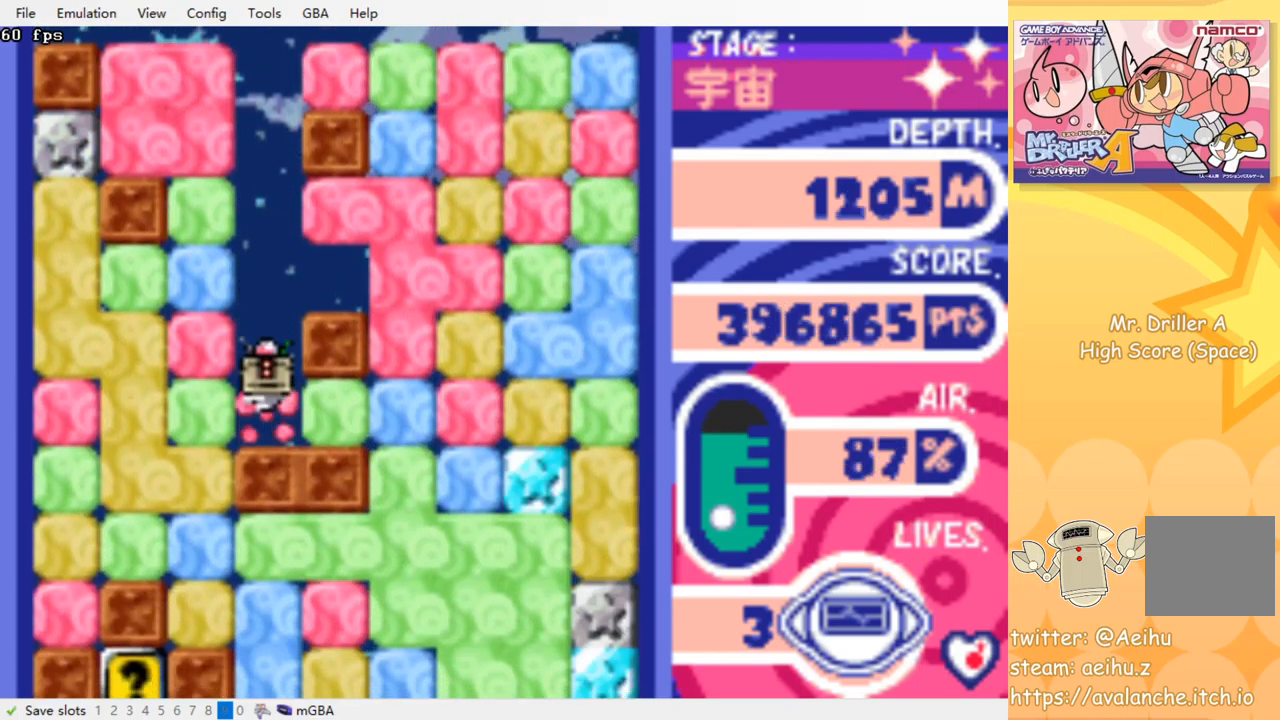
{"buttons": ["DPAD_LEFT"], "events": [[67, "DPAD_DOWN", "up"], [434, "DPAD_LEFT", "down"]]}
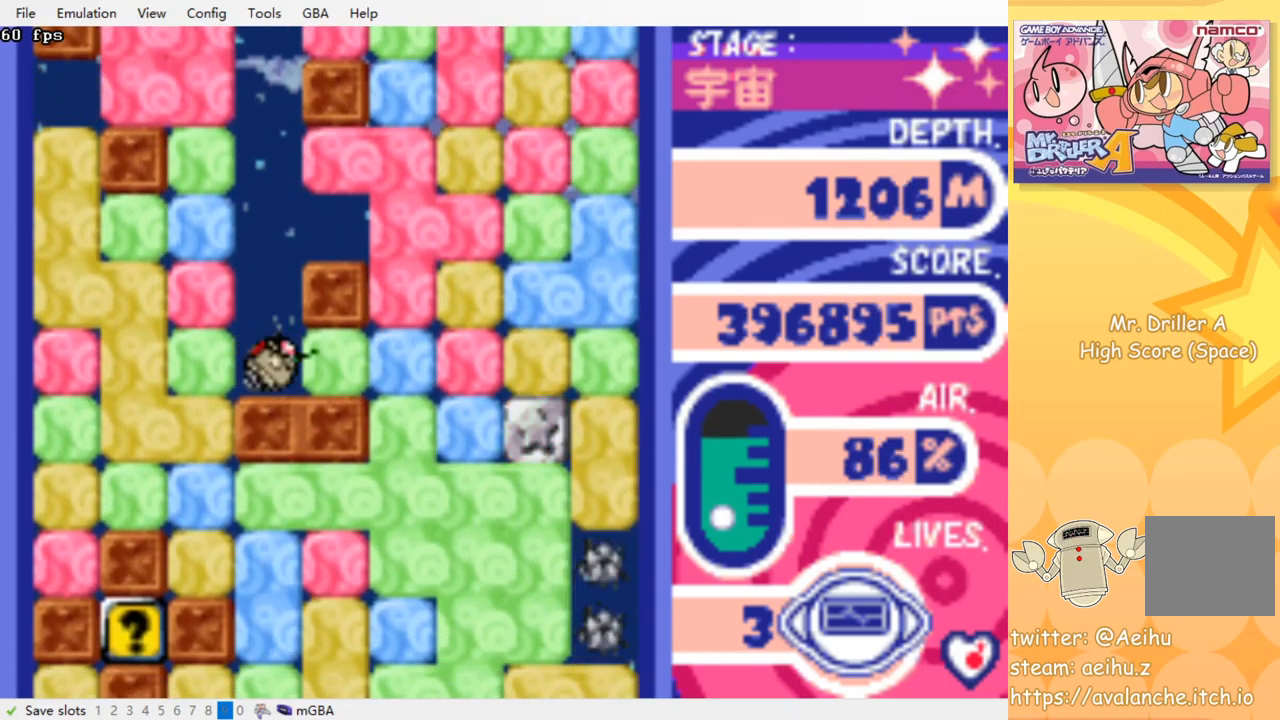
{"buttons": ["DPAD_DOWN"], "events": [[17, "CROSS", "down"], [17, "SQUARE", "down"], [150, "SQUARE", "up"], [167, "CROSS", "up"], [284, "DPAD_DOWN", "down"], [300, "DPAD_LEFT", "up"], [367, "CROSS", "down"], [367, "SQUARE", "down"], [500, "CROSS", "up"], [500, "SQUARE", "up"]]}